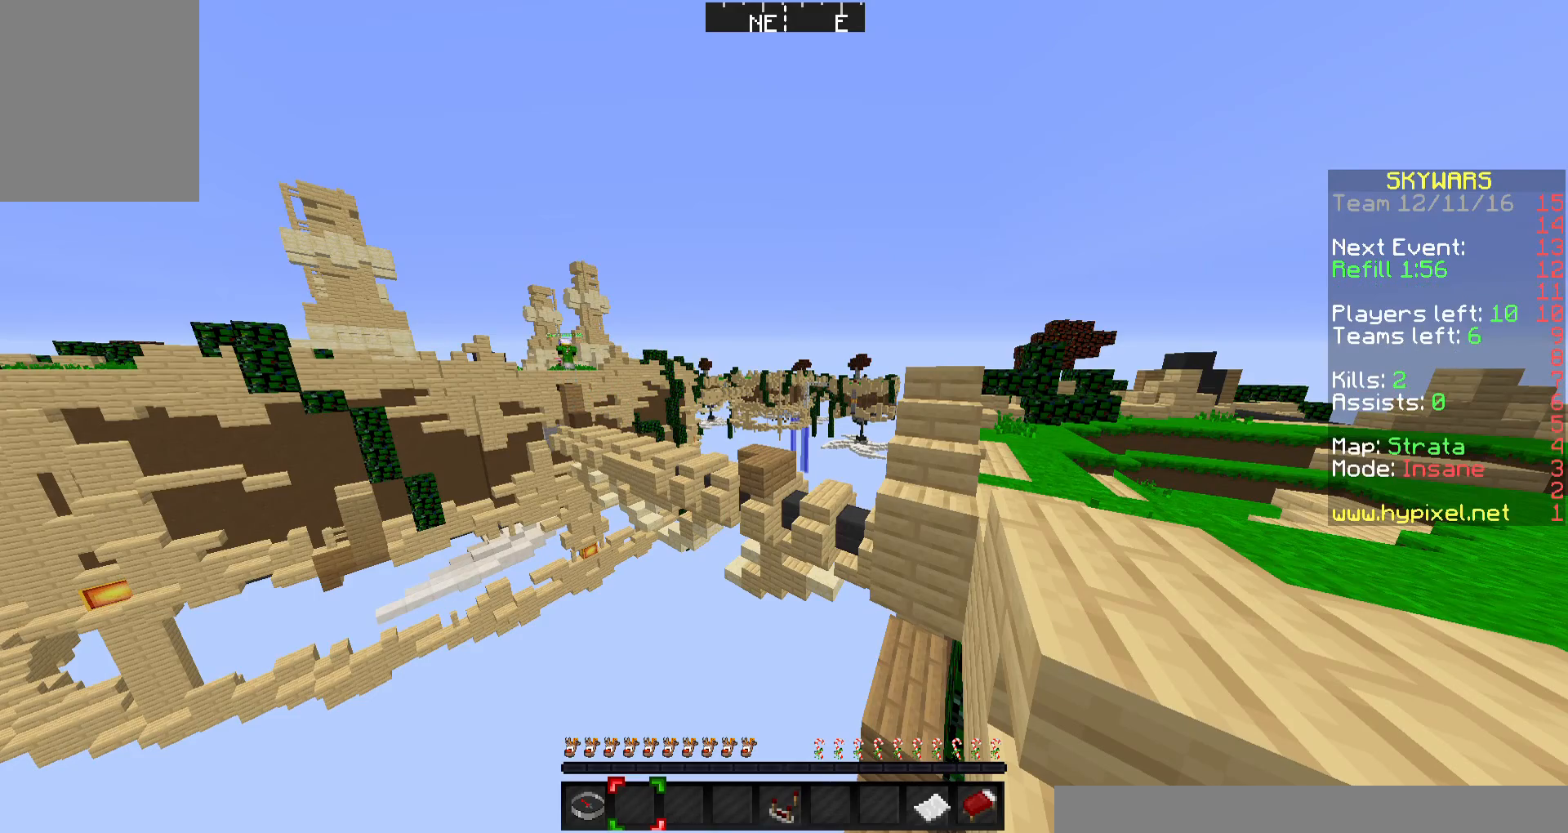
Gameplay with keyboard and mouse; each line is a JSON object with the keys and mouse buttons held at the frame after it. "events" lists presses ("down") and releases ("up") of "a", "d", "s", "w", "mouse_left" and "mouse_right" between this image and that frame as [ms after this image, input, new state], when the widget could be followed in between. "mouse_left", "mouse_right" = the "left", "right" buttons of the "mouse" list. No other keys are recorded. Fast repeated clicks can show as one long hold. Mouse movement is not recorded.
{"keys": ["a", "w"], "mouse": [], "events": [[400, "w", "down"], [433, "a", "down"]]}
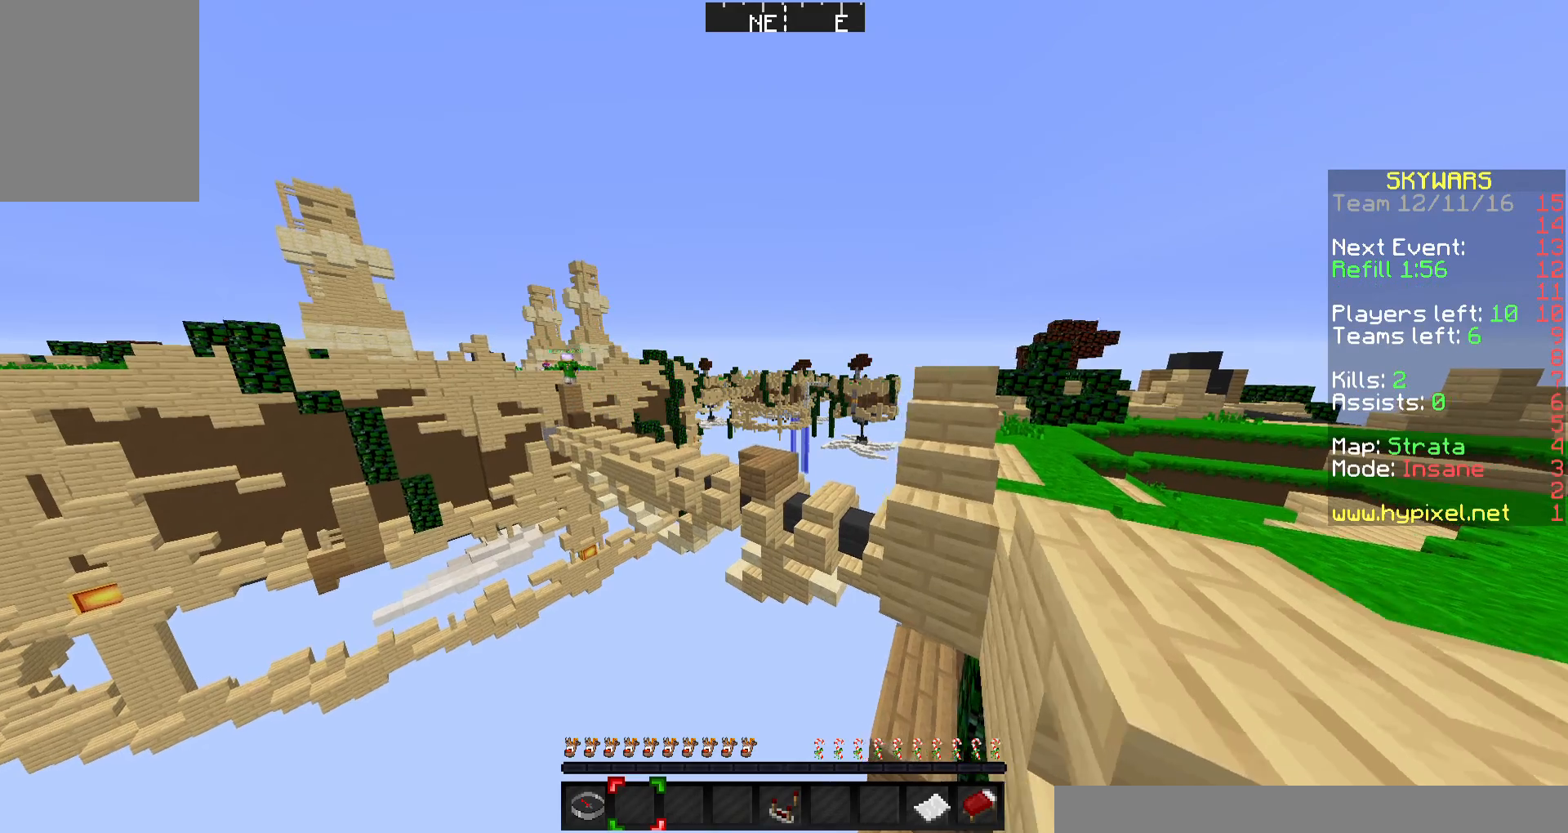
{"keys": ["a", "w"], "mouse": [], "events": []}
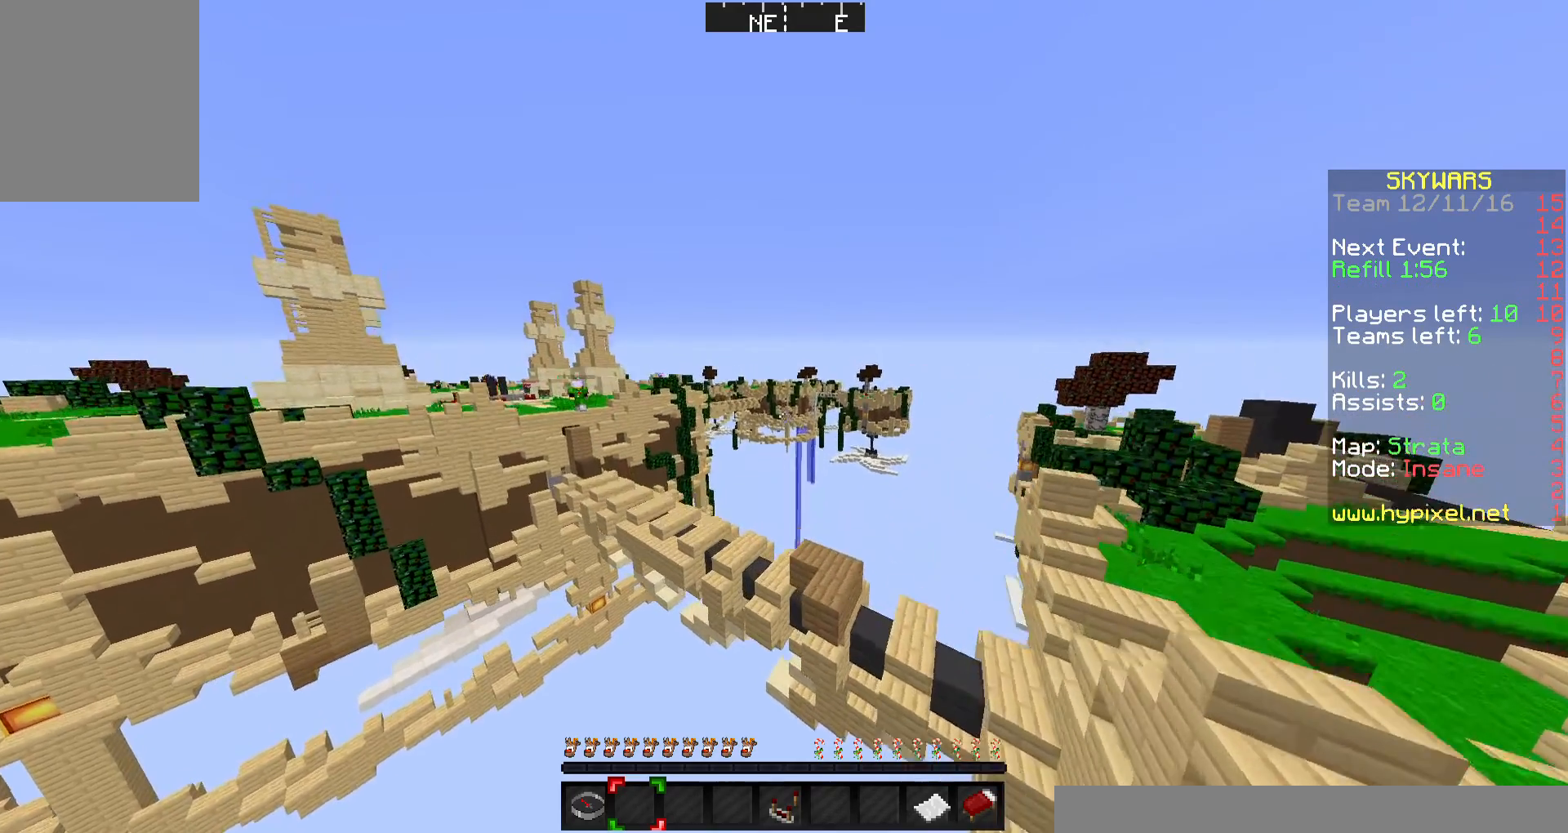
{"keys": ["a", "w"], "mouse": [], "events": [[300, "w", "up"], [333, "a", "up"], [500, "a", "down"], [500, "w", "down"]]}
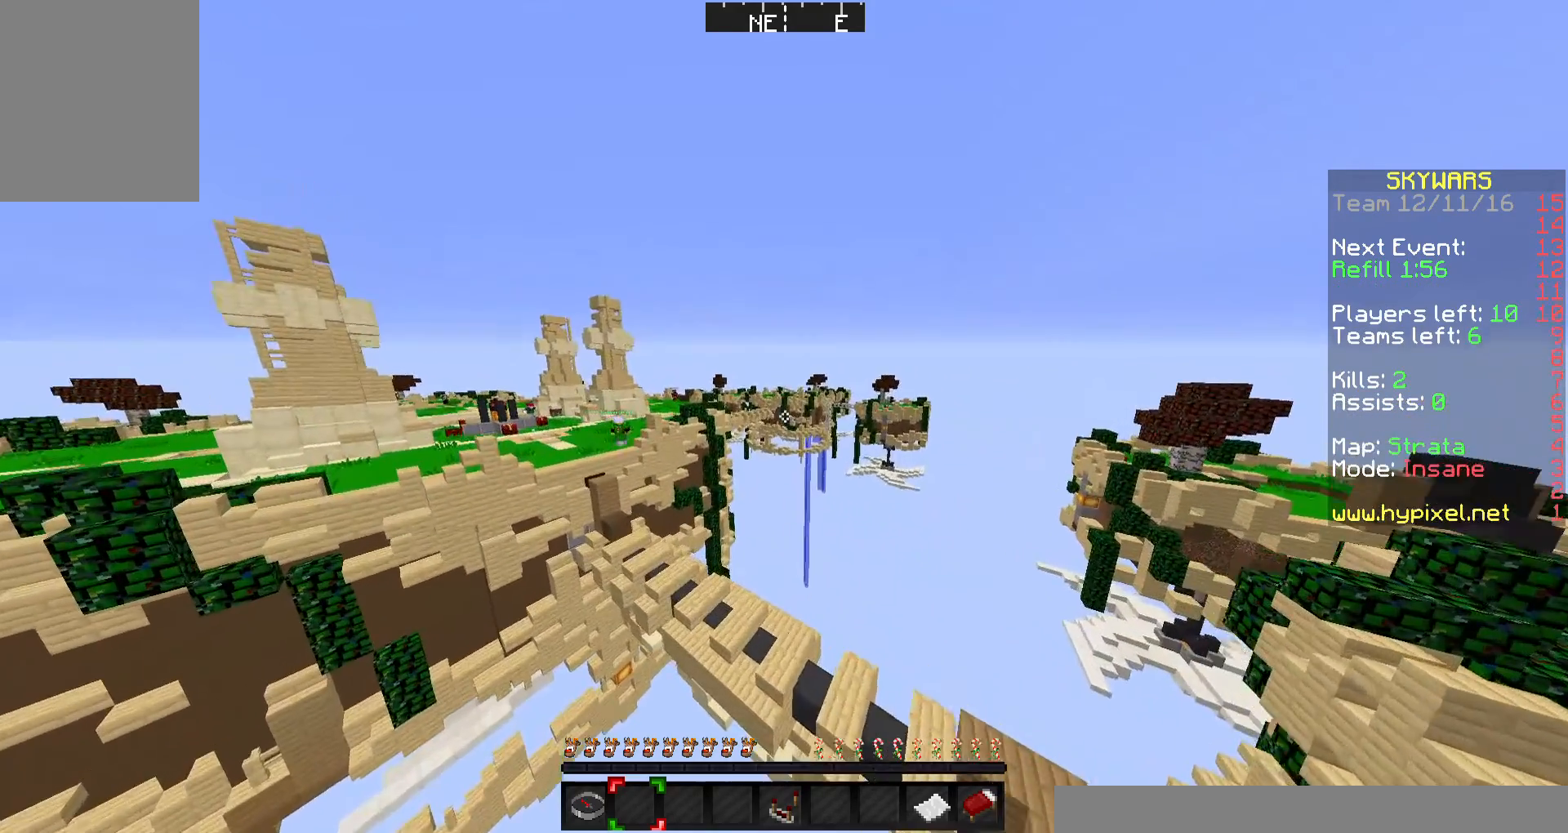
{"keys": [], "mouse": [], "events": [[333, "a", "up"], [433, "w", "up"]]}
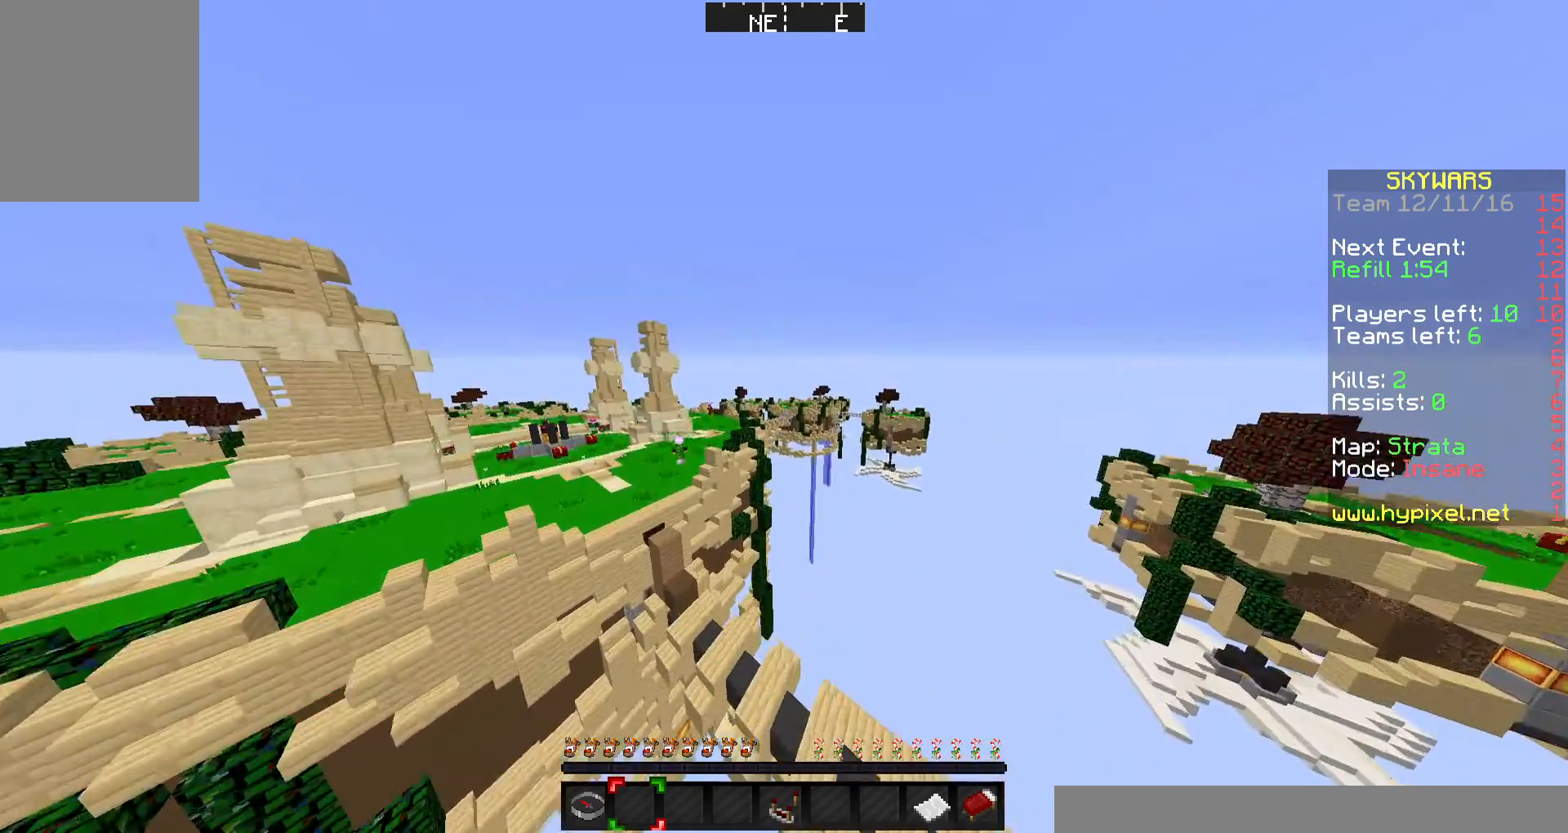
{"keys": [], "mouse": [], "events": []}
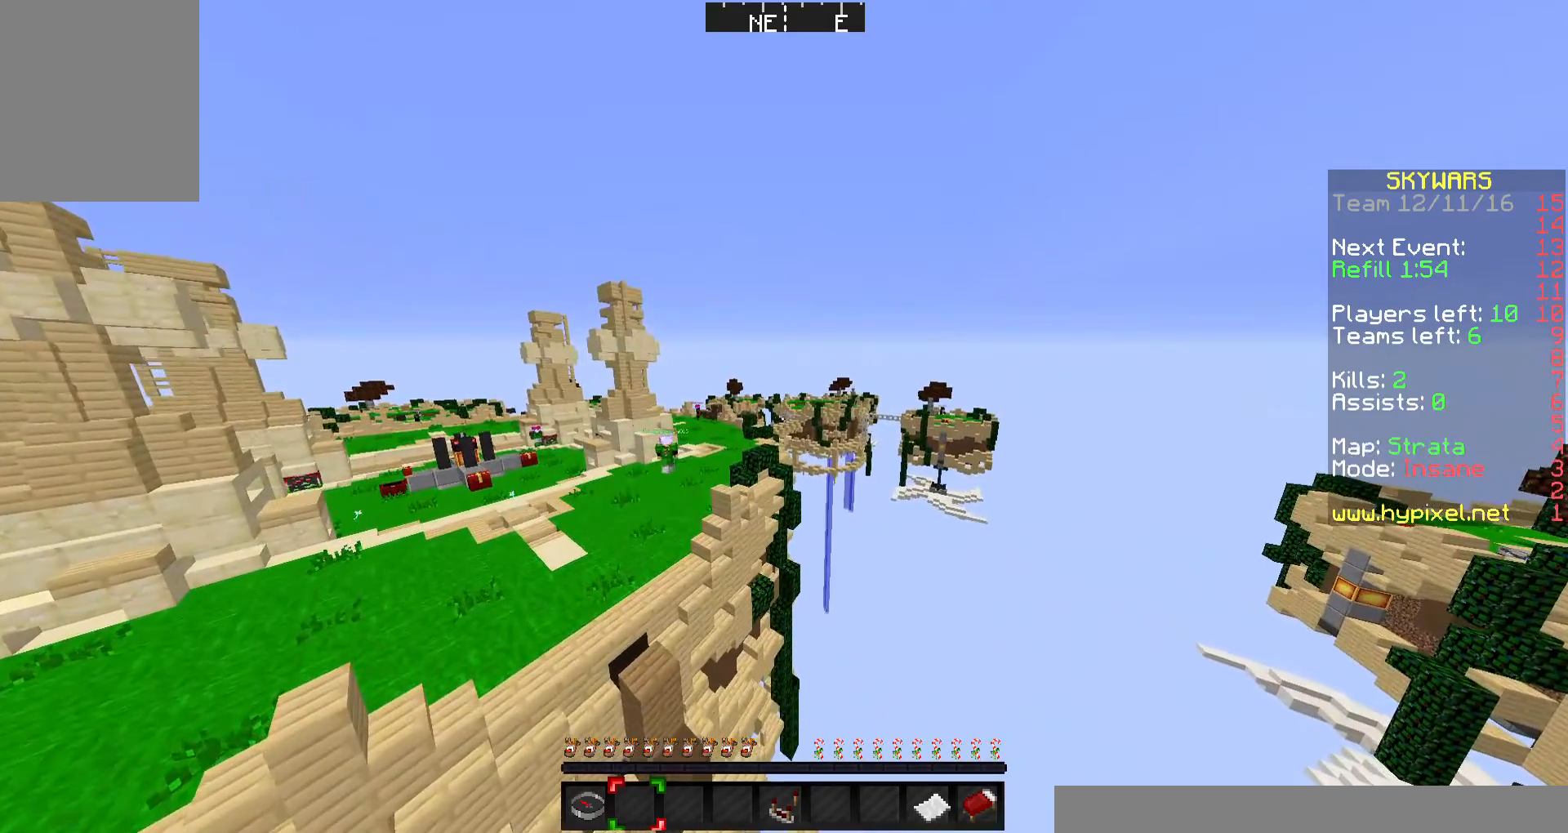
{"keys": [], "mouse": [], "events": []}
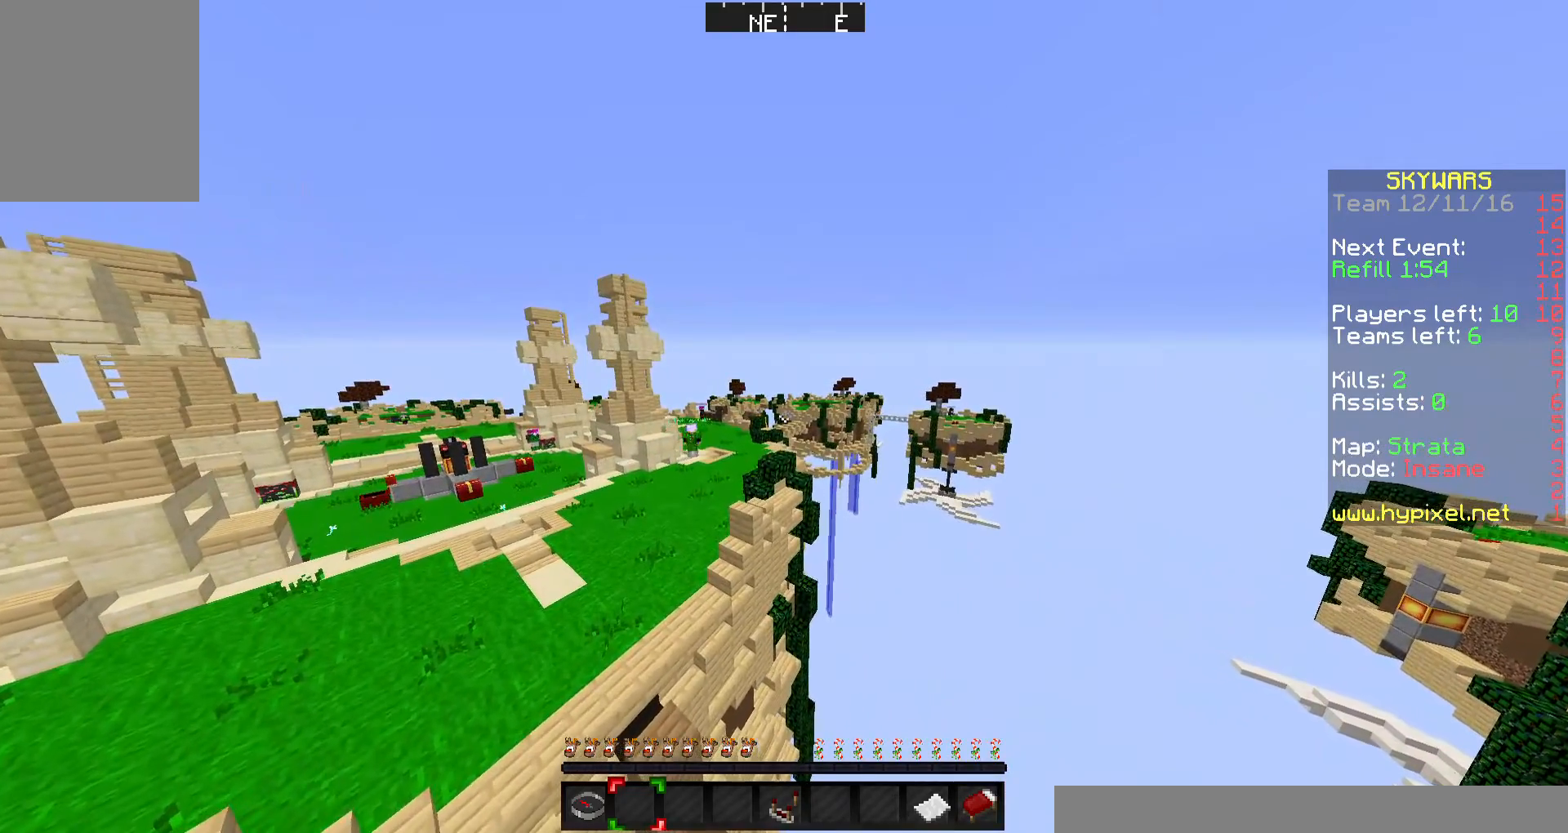
{"keys": [], "mouse": [], "events": []}
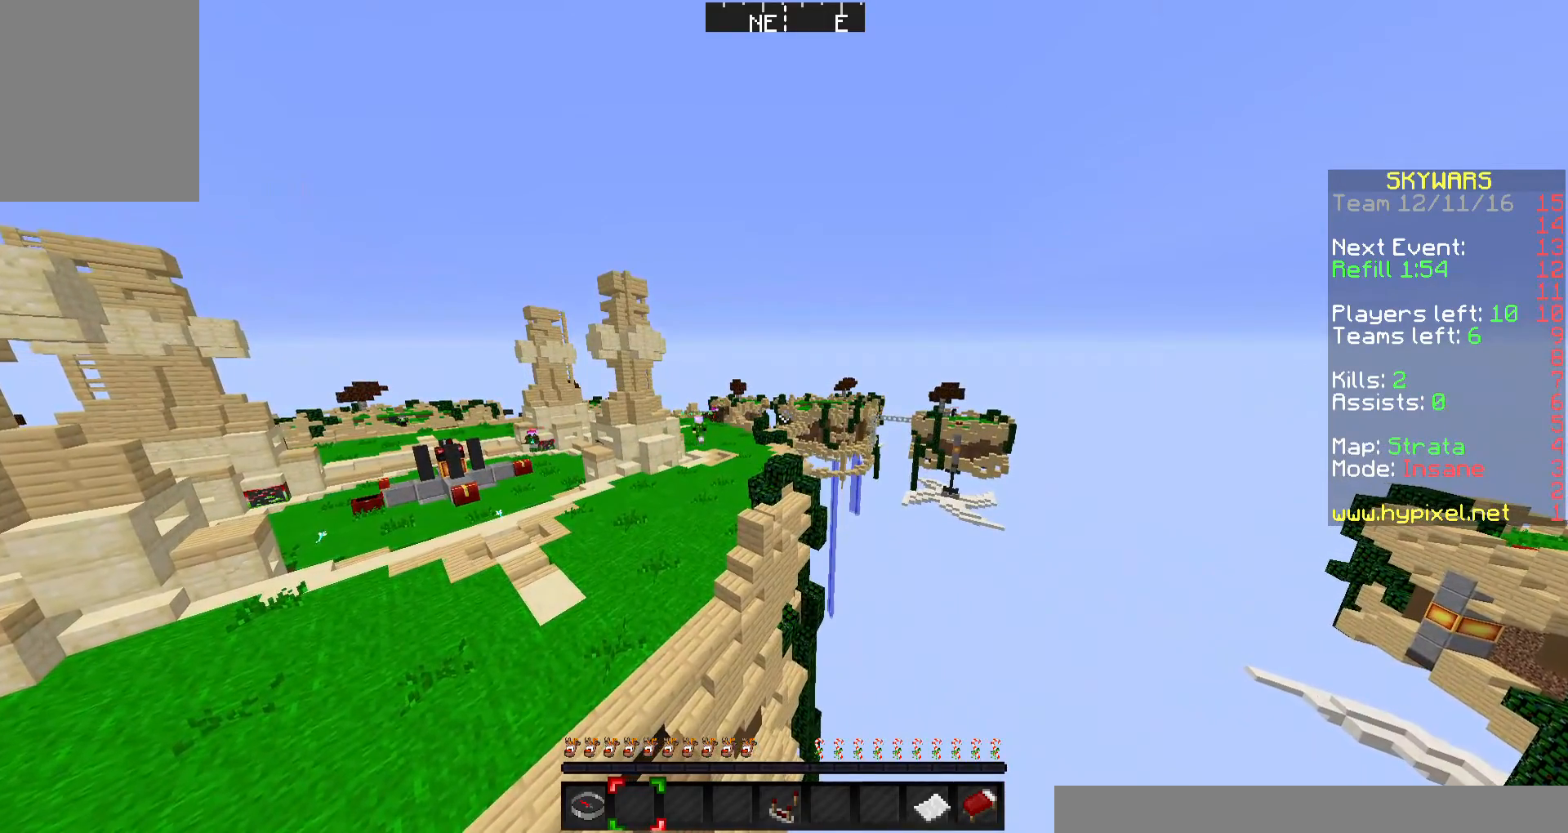
{"keys": [], "mouse": [], "events": []}
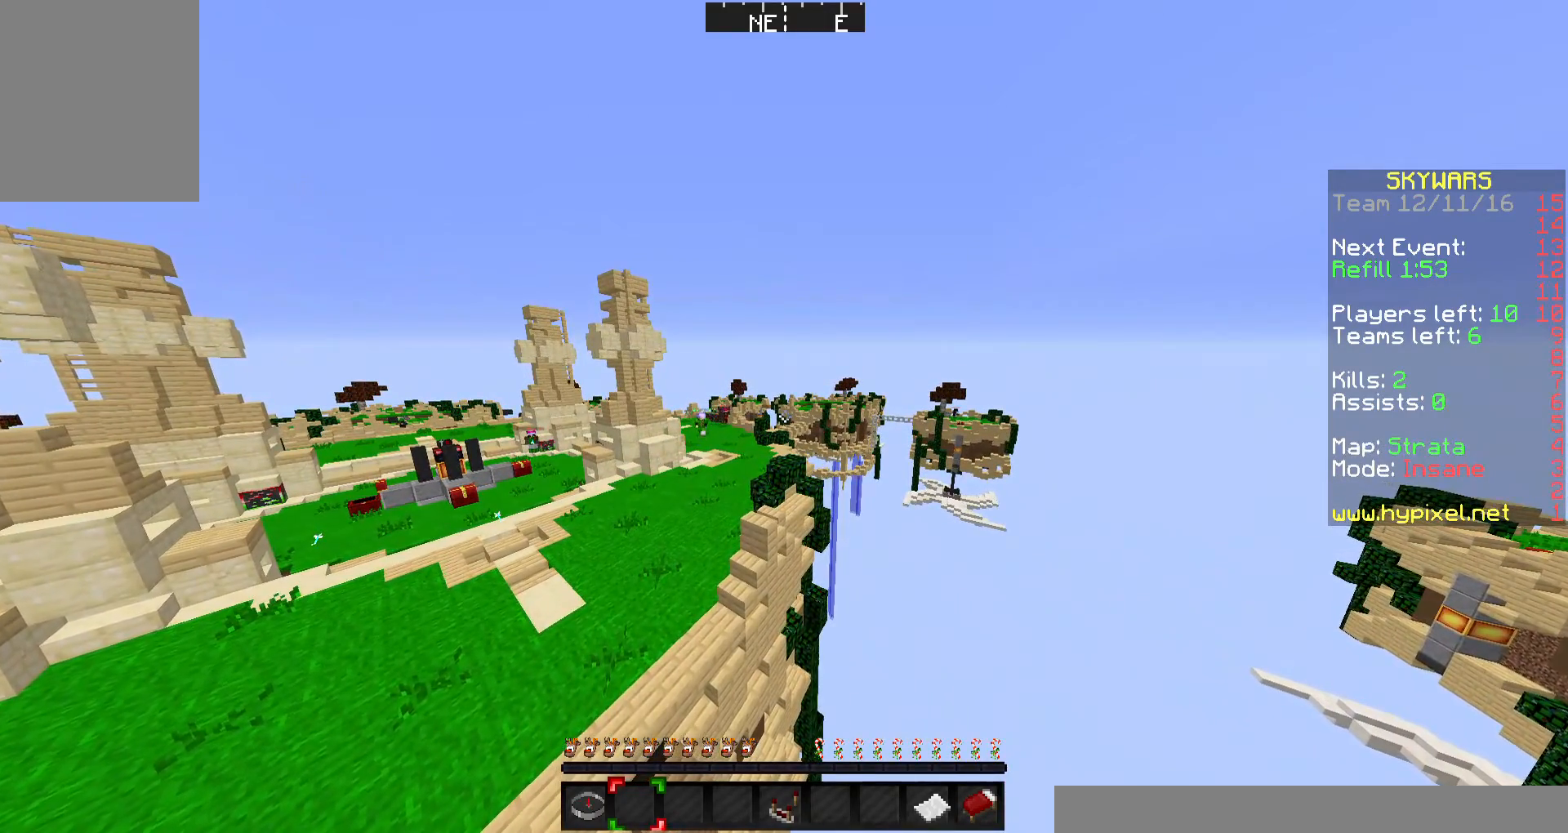
{"keys": [], "mouse": [], "events": []}
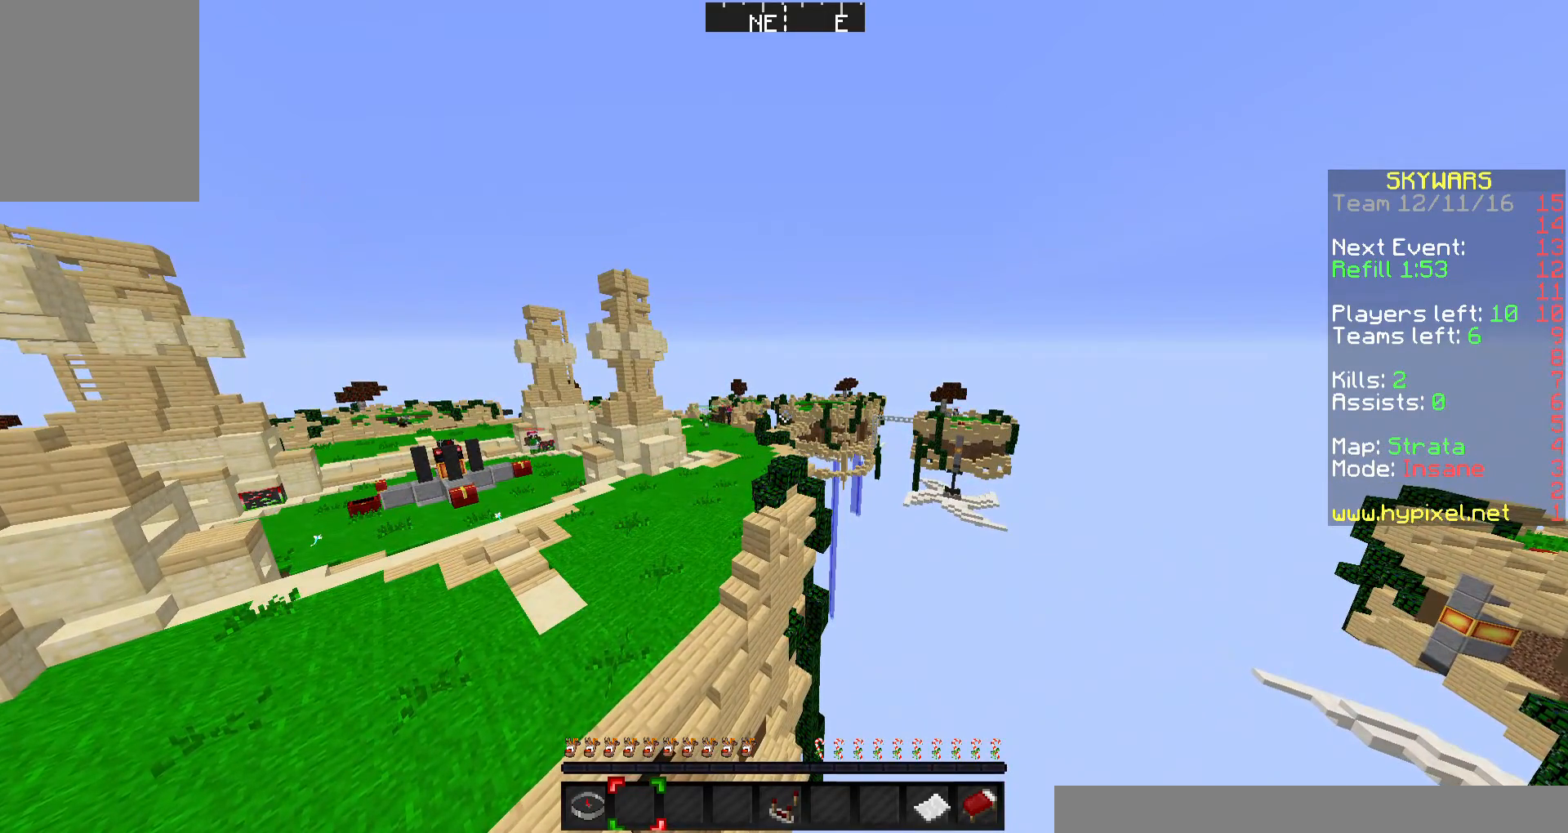
{"keys": [], "mouse": [], "events": []}
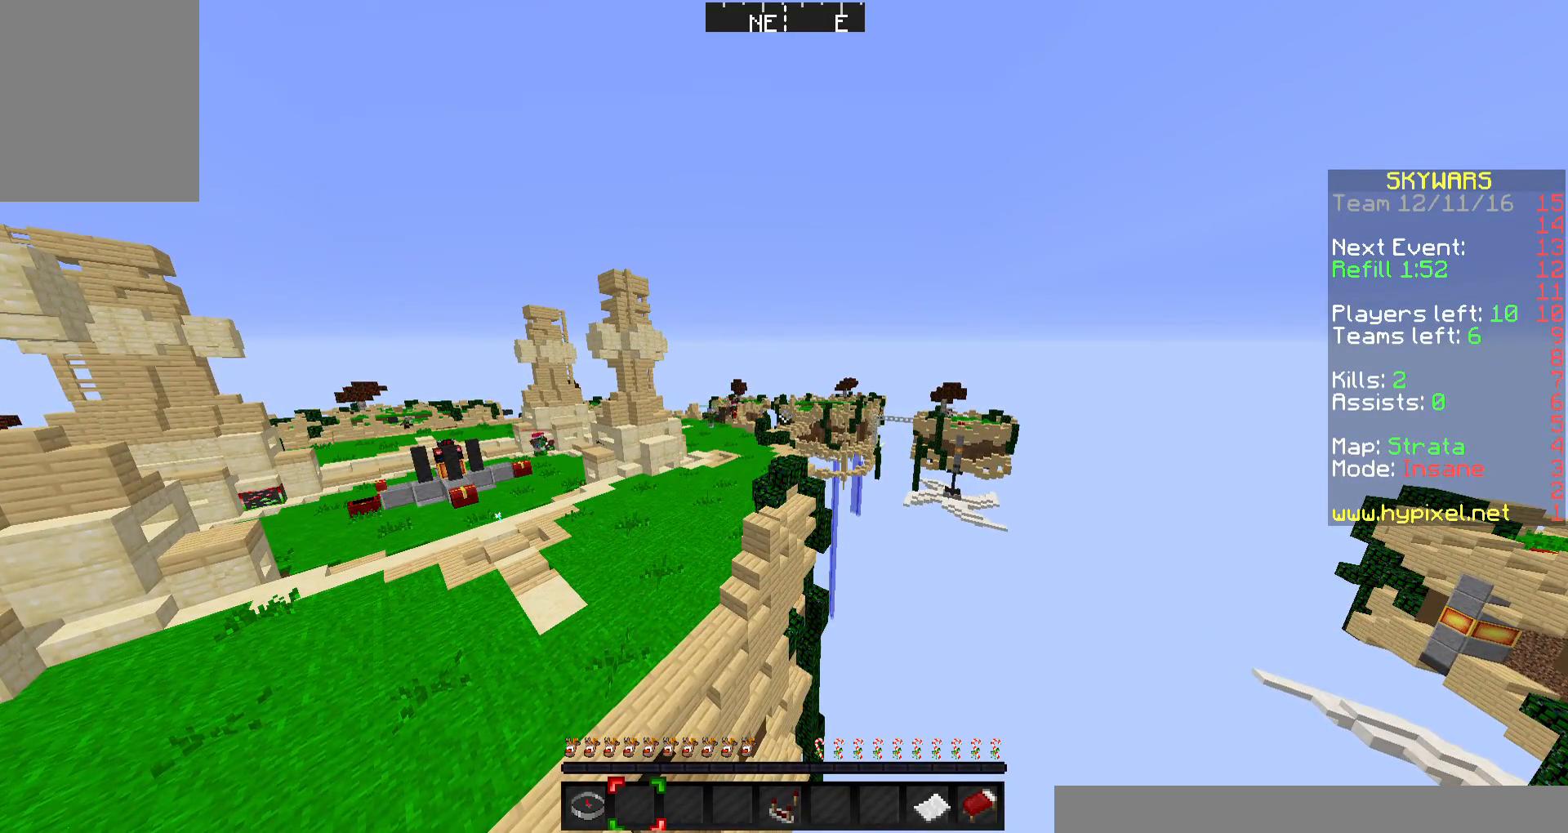
{"keys": [], "mouse": [], "events": []}
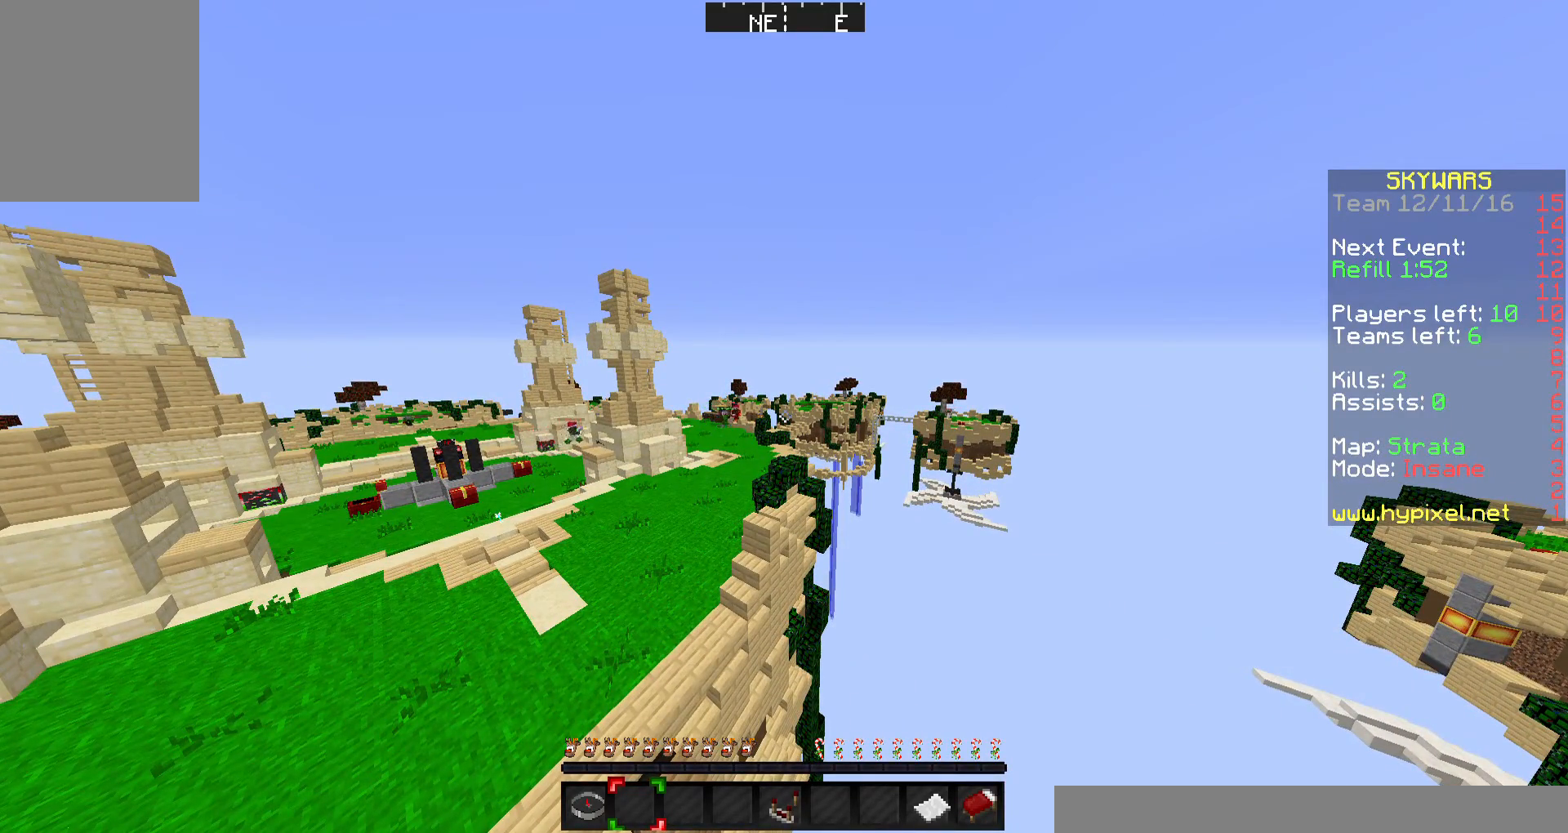
{"keys": [], "mouse": [], "events": []}
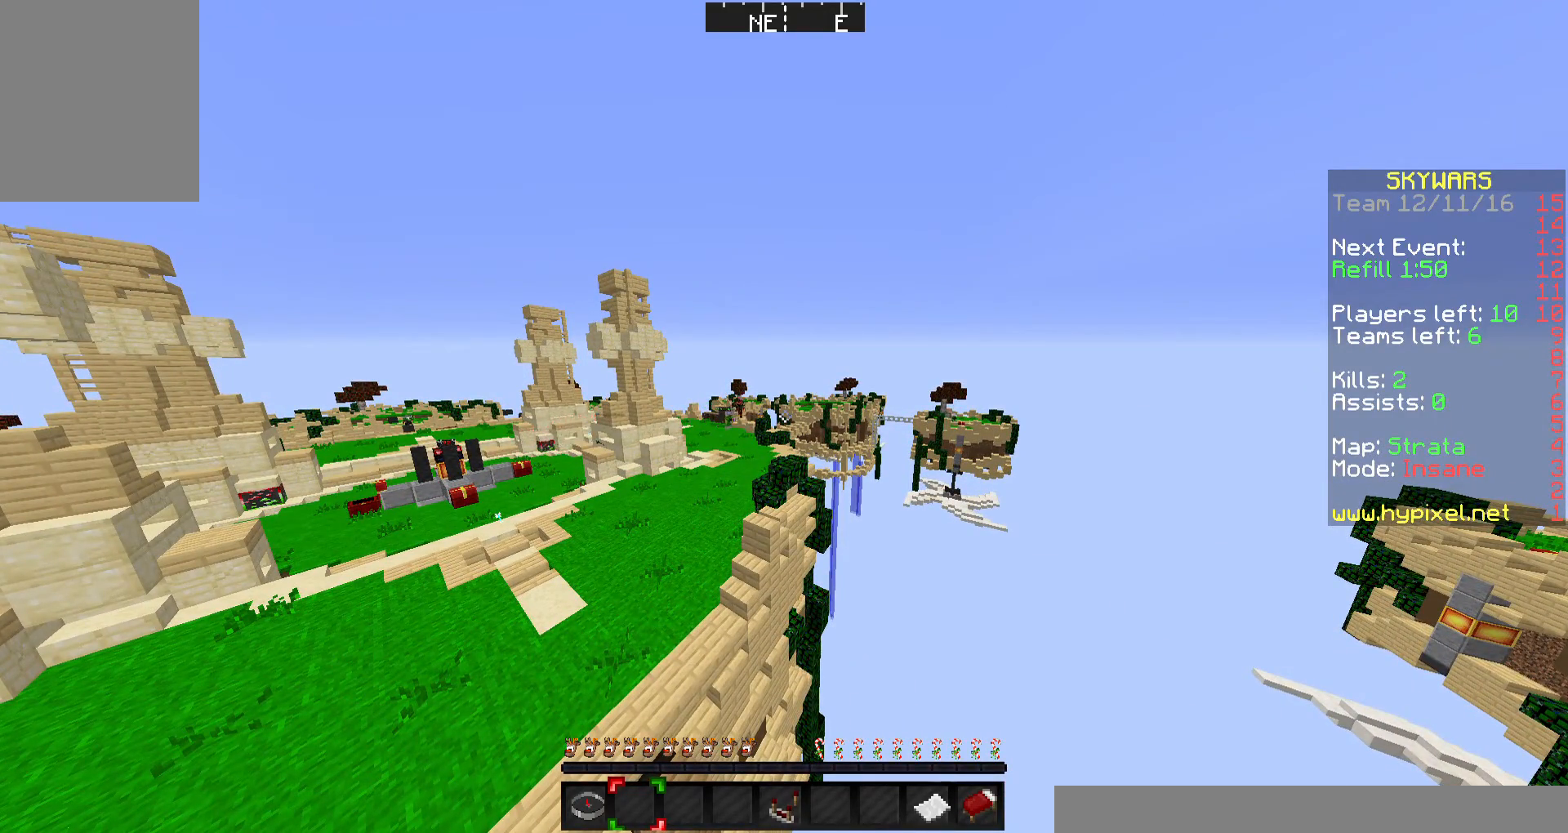
{"keys": ["a", "w"], "mouse": [], "events": [[33, "w", "down"], [333, "a", "down"]]}
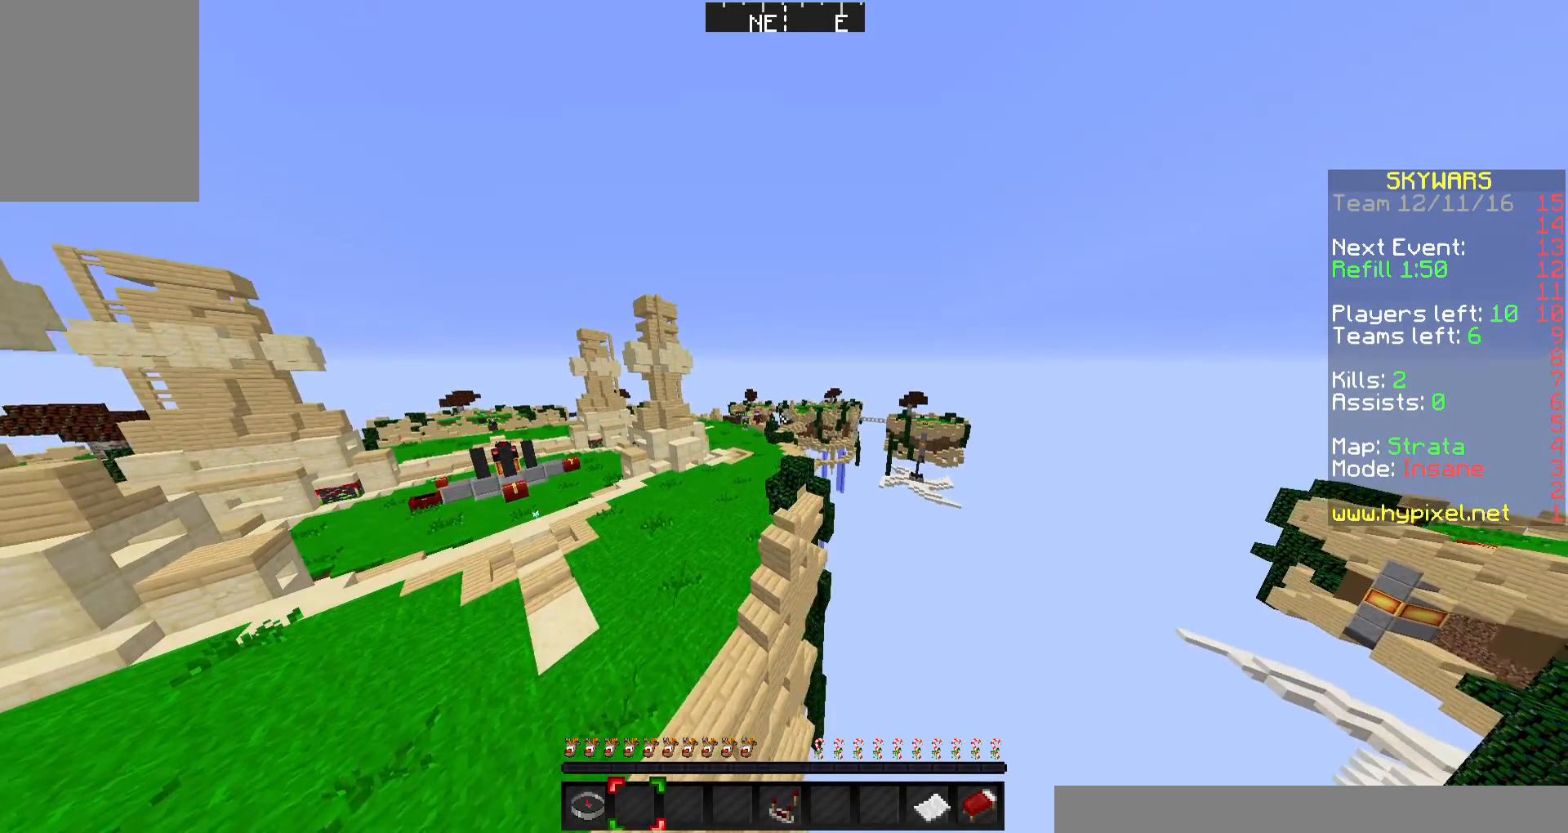
{"keys": ["w"], "mouse": [], "events": [[300, "a", "up"]]}
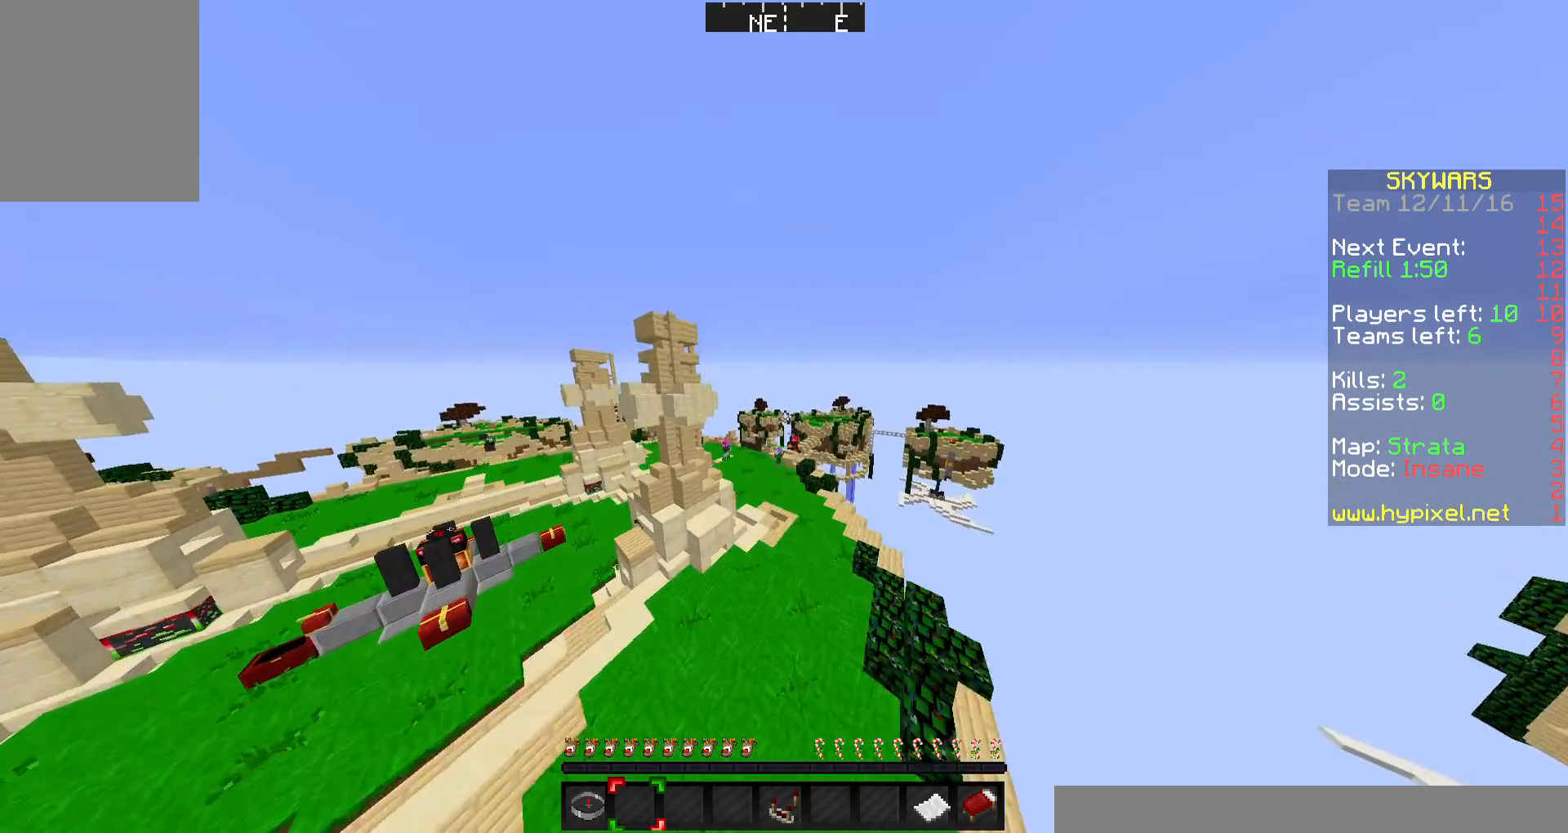
{"keys": ["w"], "mouse": [], "events": []}
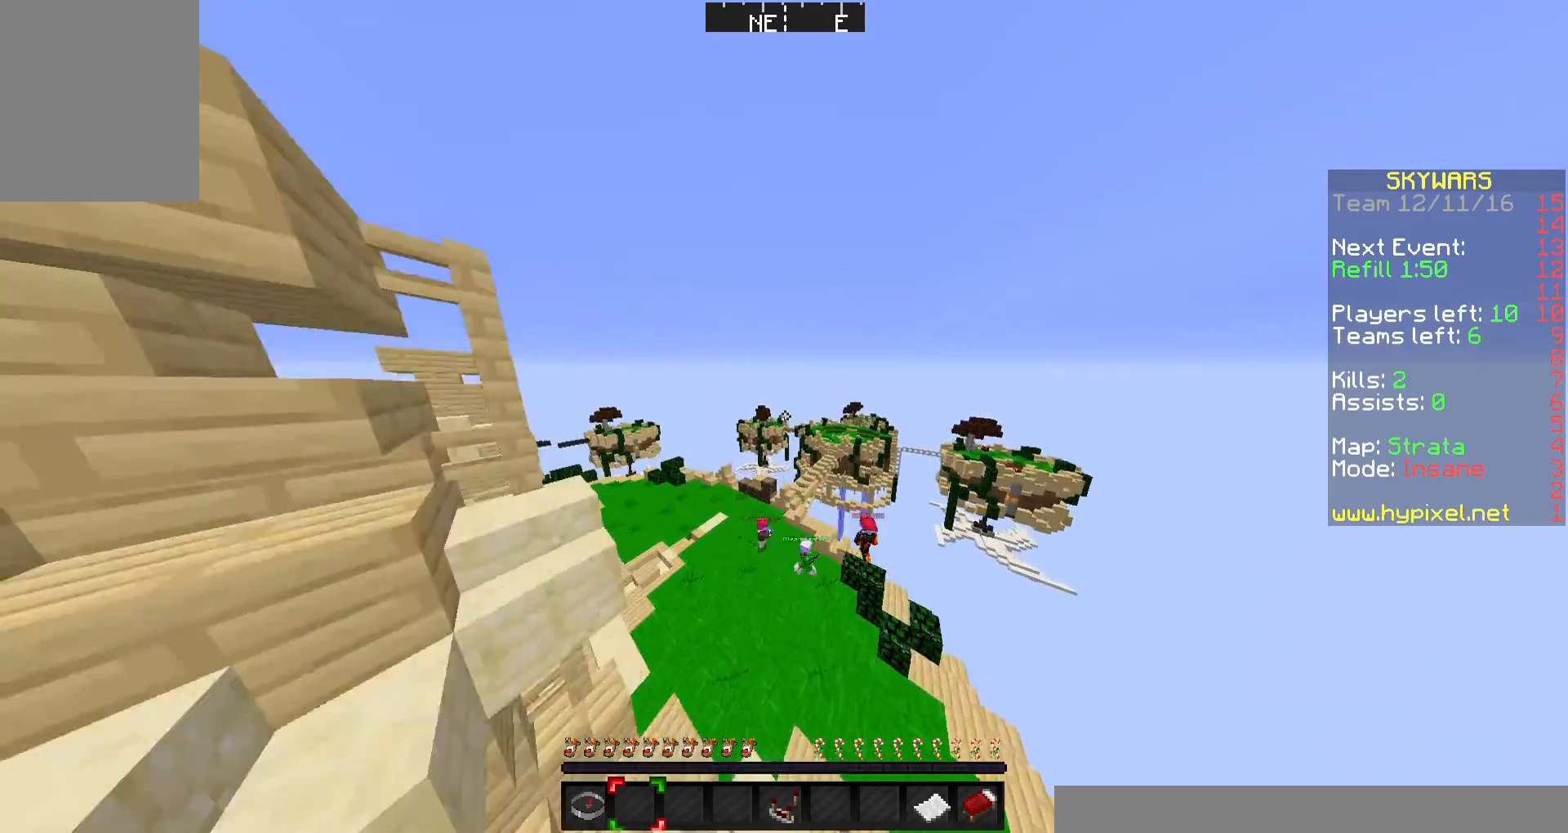
{"keys": ["s"], "mouse": [], "events": [[100, "w", "up"], [400, "s", "down"]]}
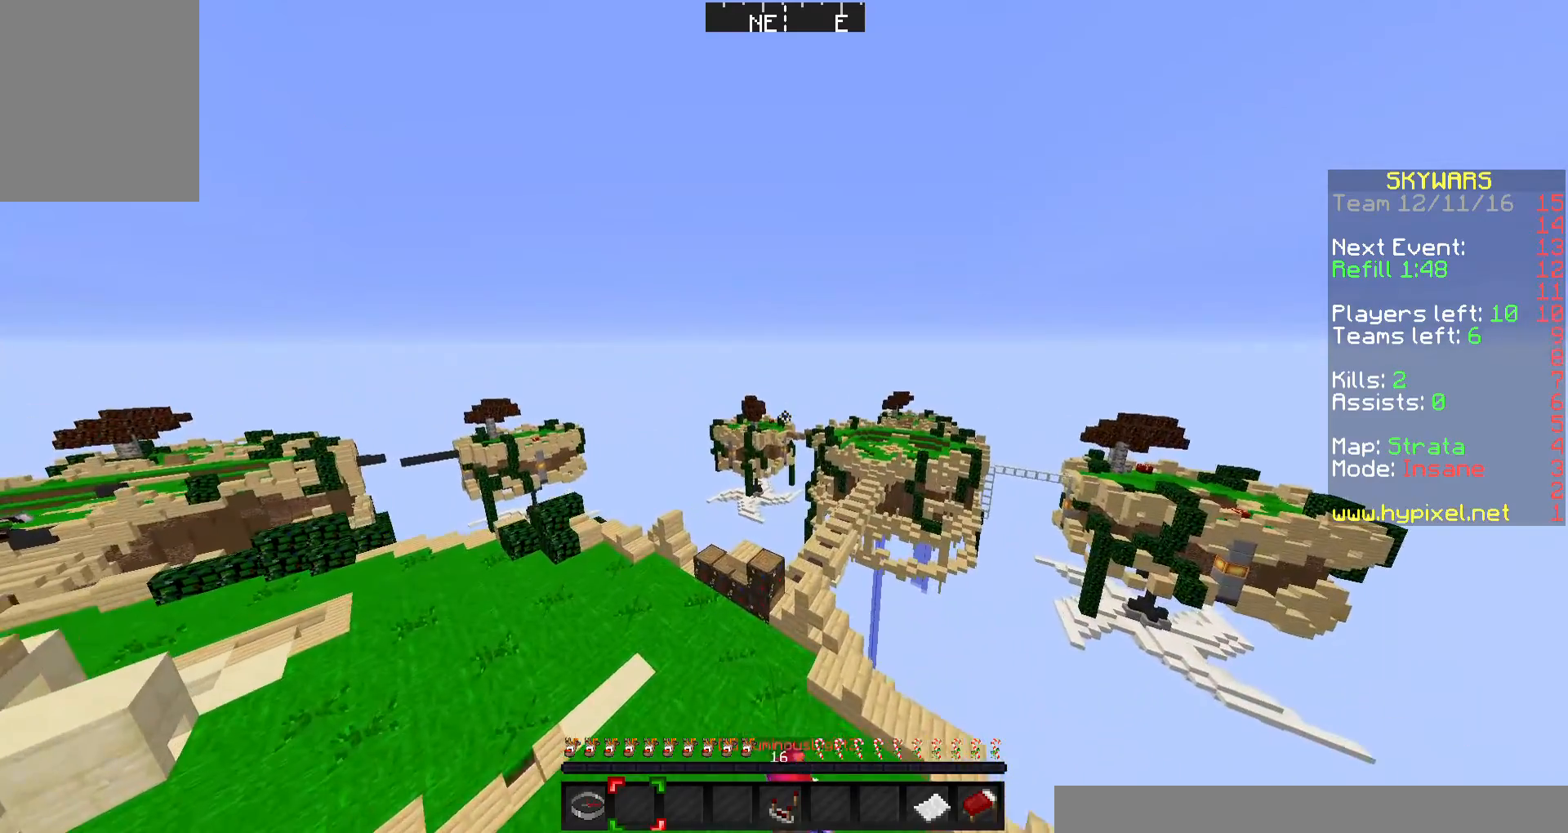
{"keys": ["s"], "mouse": [], "events": []}
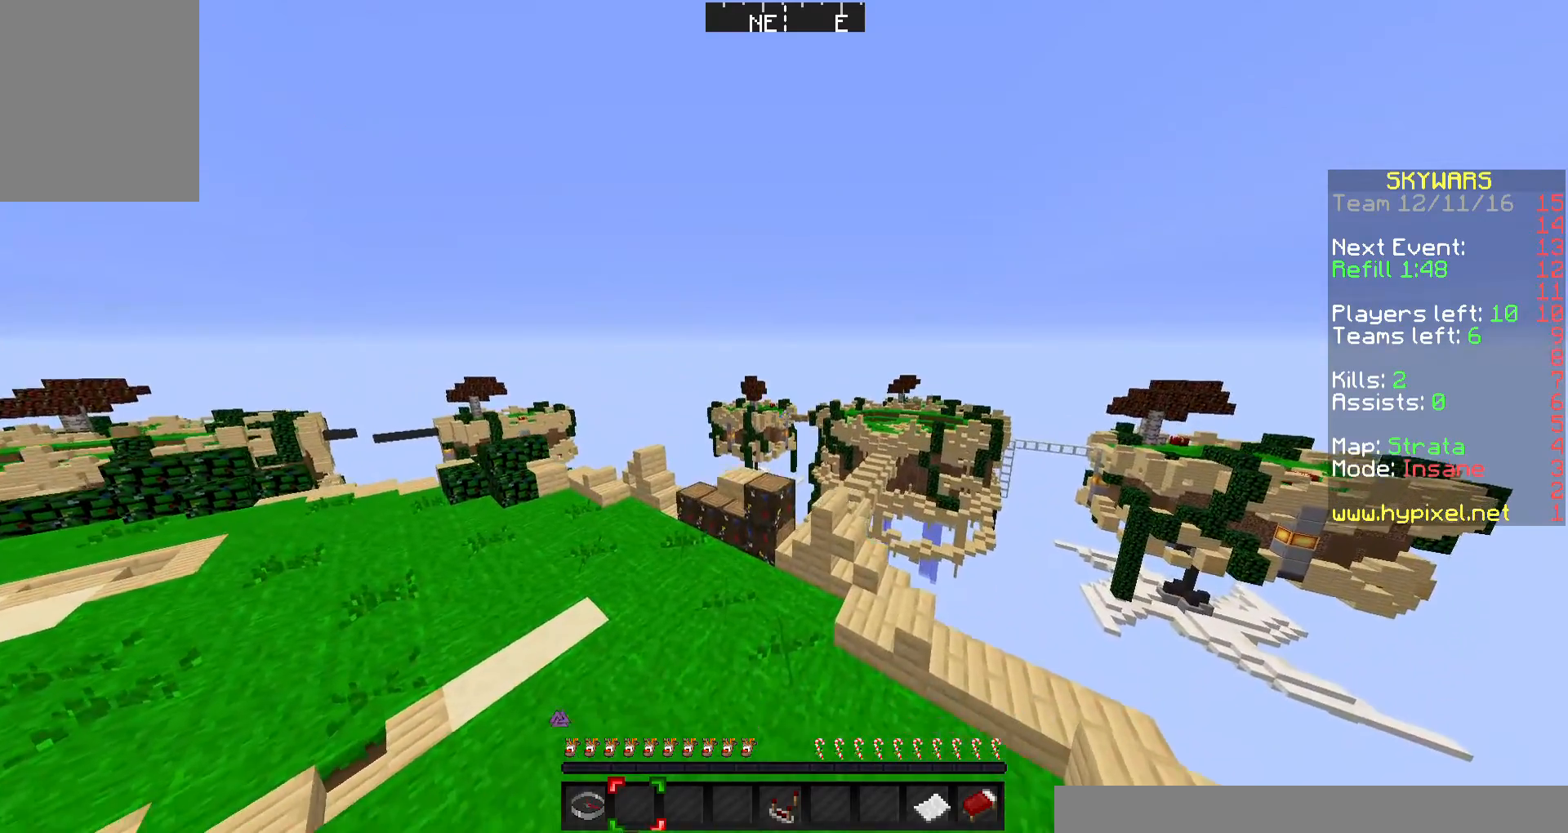
{"keys": ["d", "s"], "mouse": [], "events": [[133, "d", "down"]]}
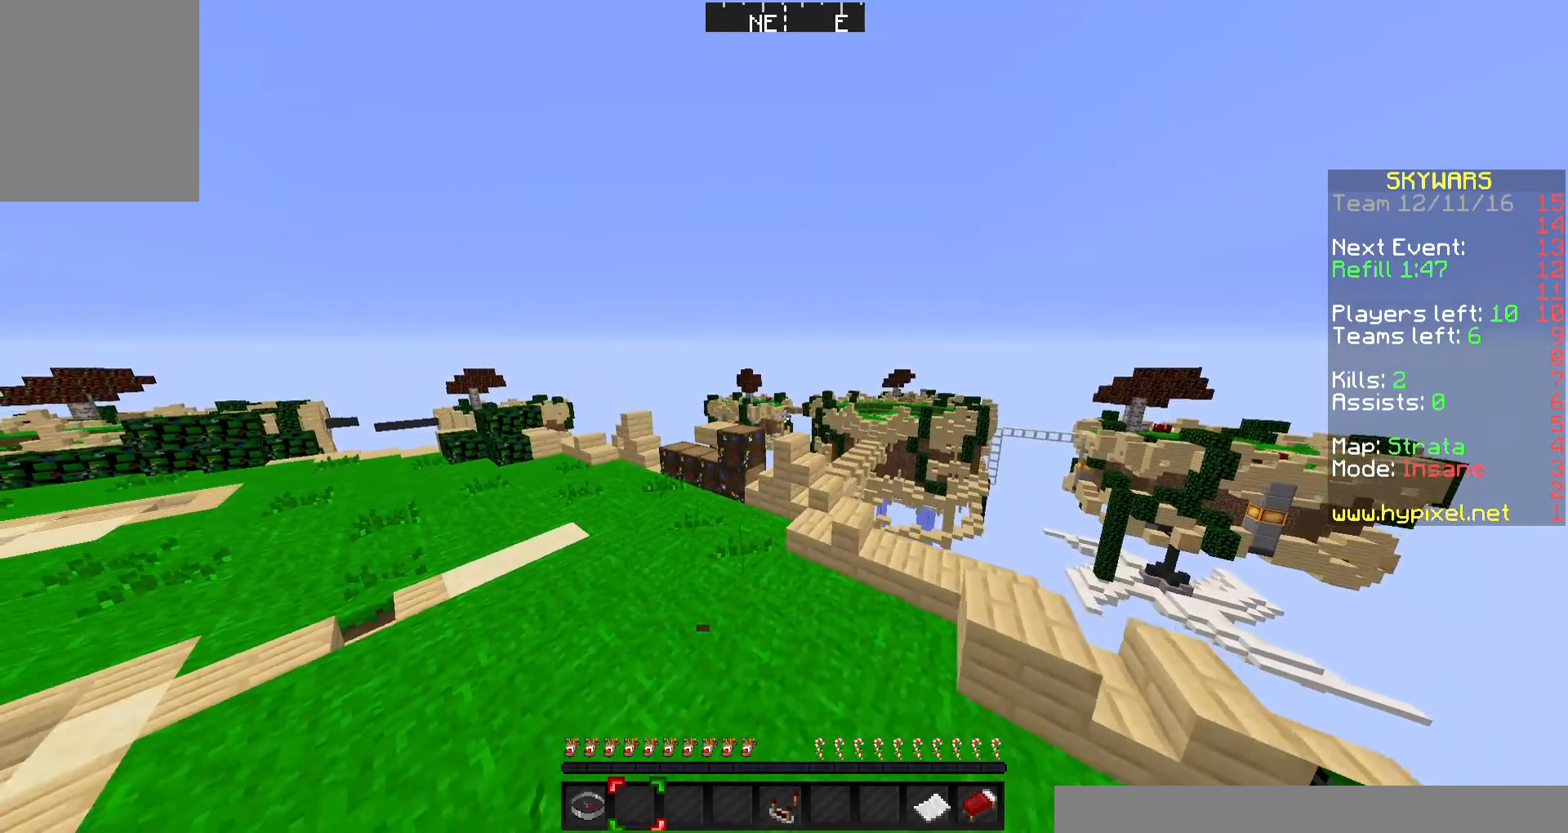
{"keys": [], "mouse": [], "events": [[233, "d", "up"], [333, "s", "up"]]}
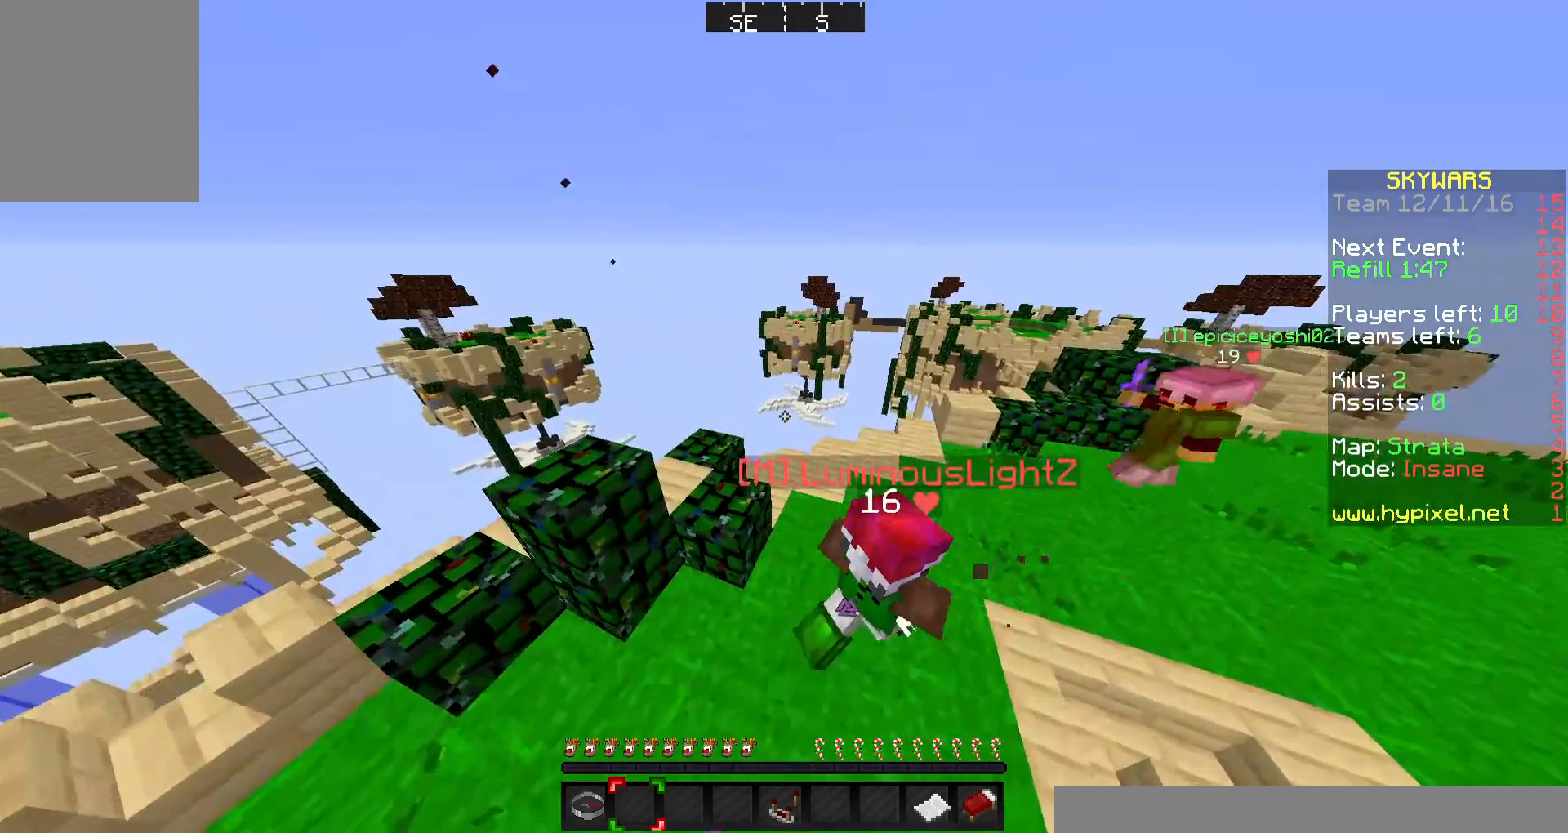
{"keys": ["d"], "mouse": [], "events": [[400, "d", "down"]]}
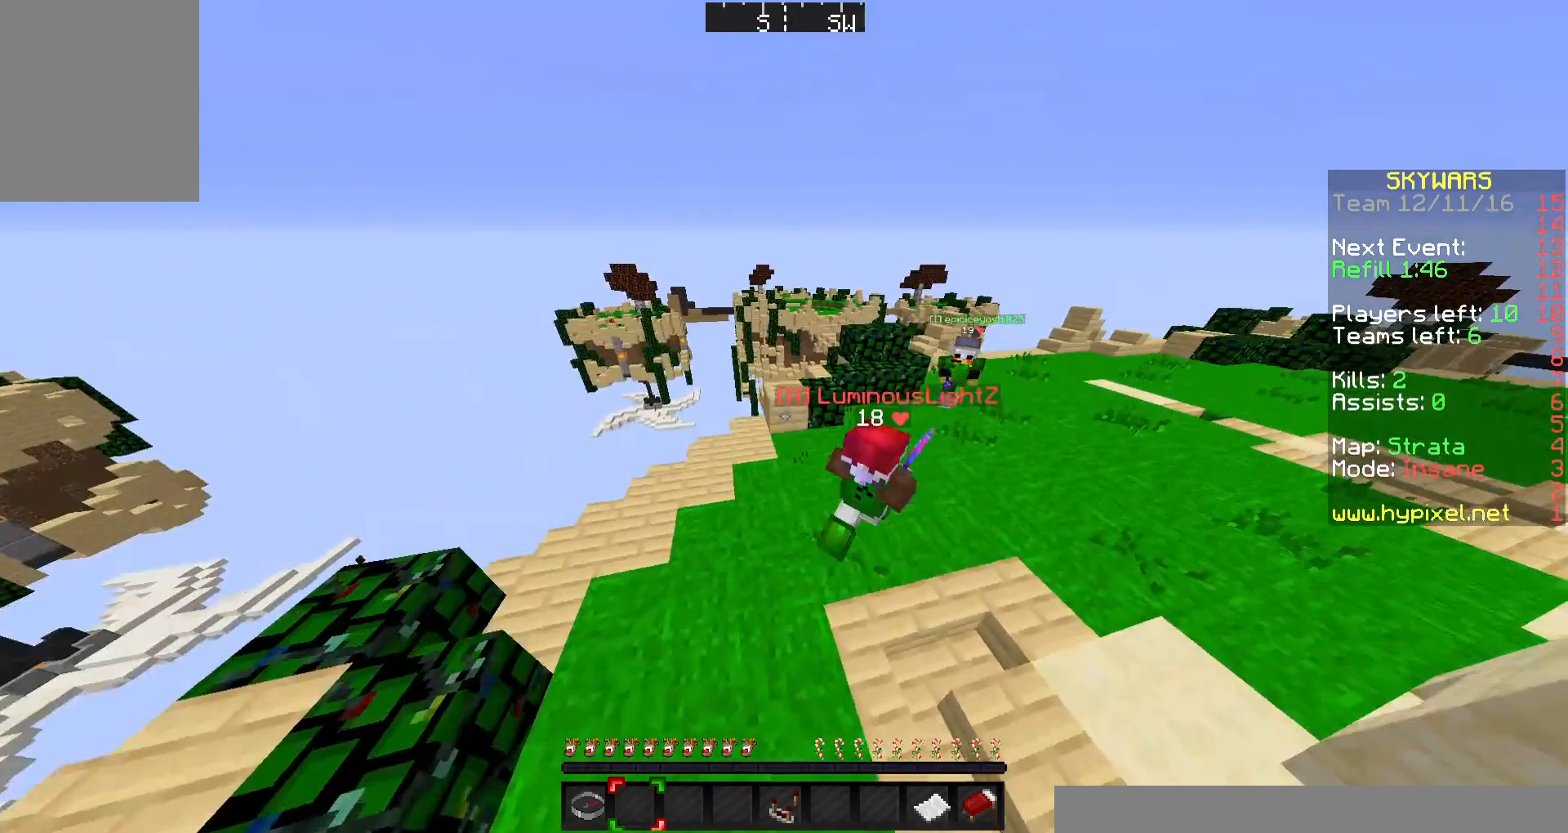
{"keys": ["d"], "mouse": [], "events": []}
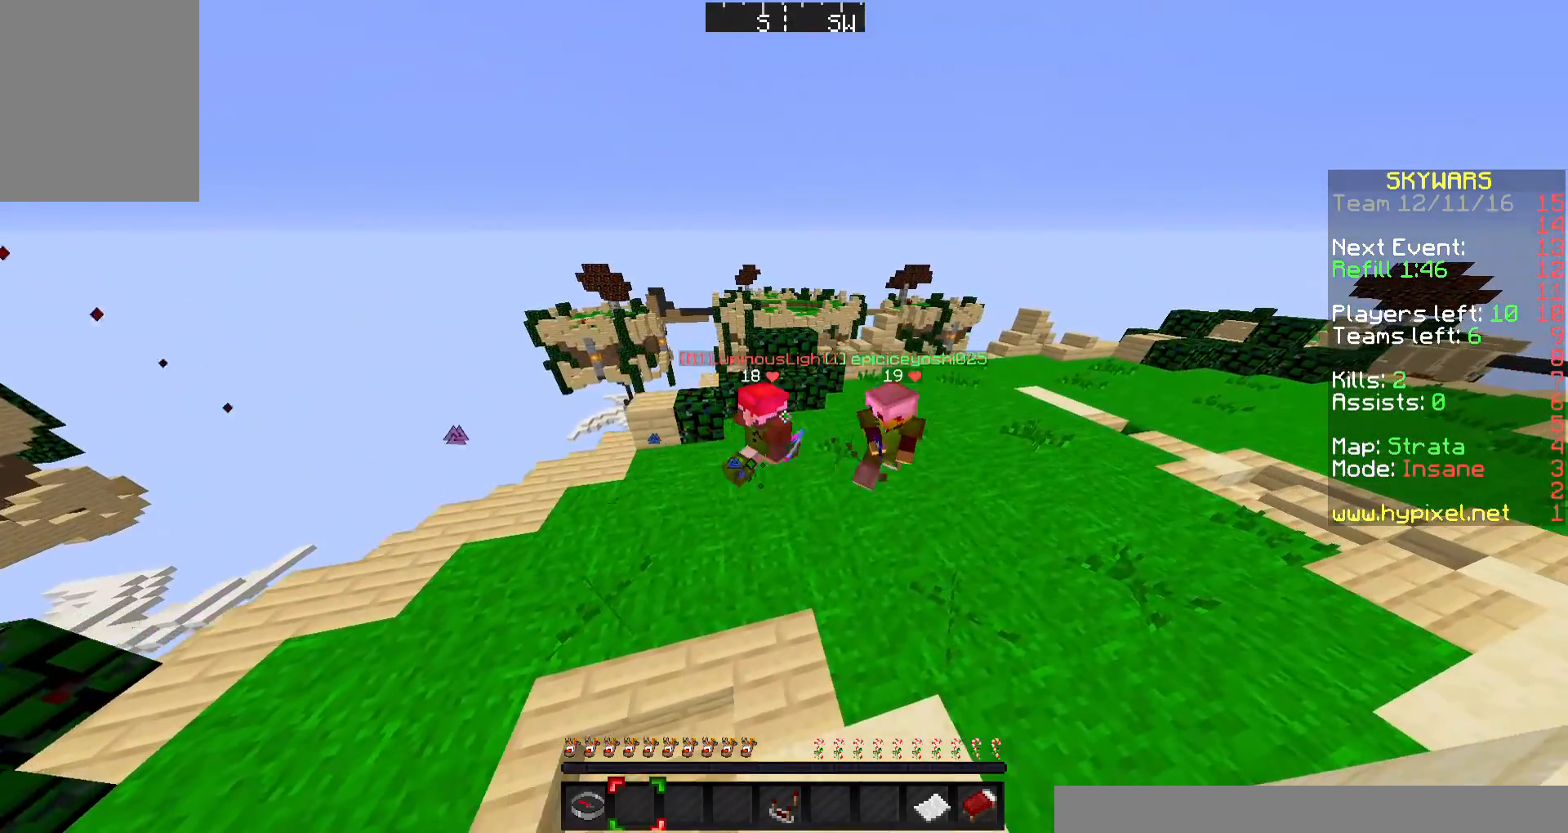
{"keys": [], "mouse": [], "events": [[300, "d", "up"]]}
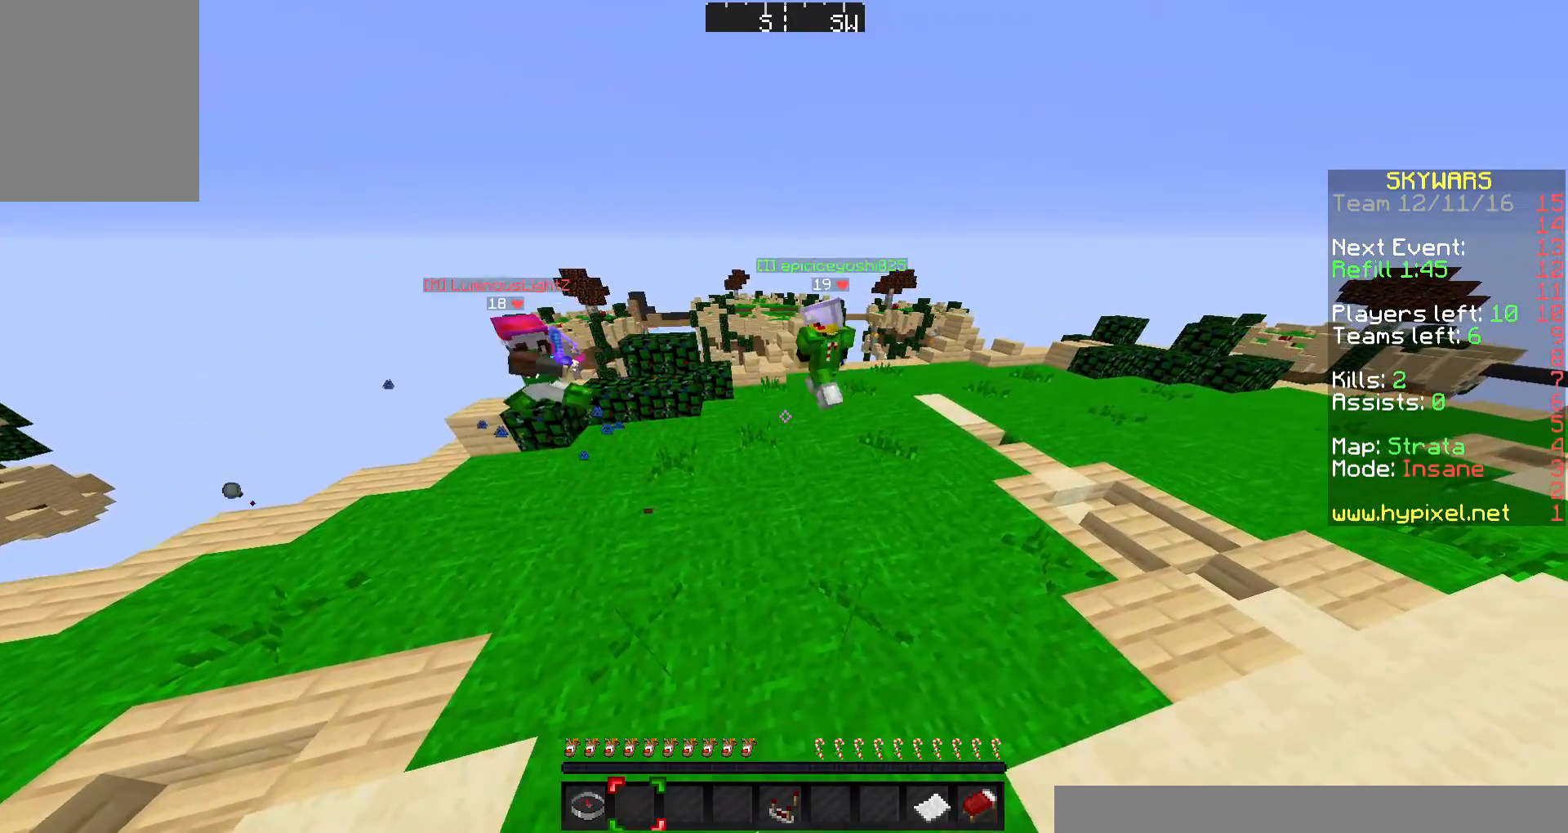
{"keys": ["a"], "mouse": [], "events": [[233, "a", "down"]]}
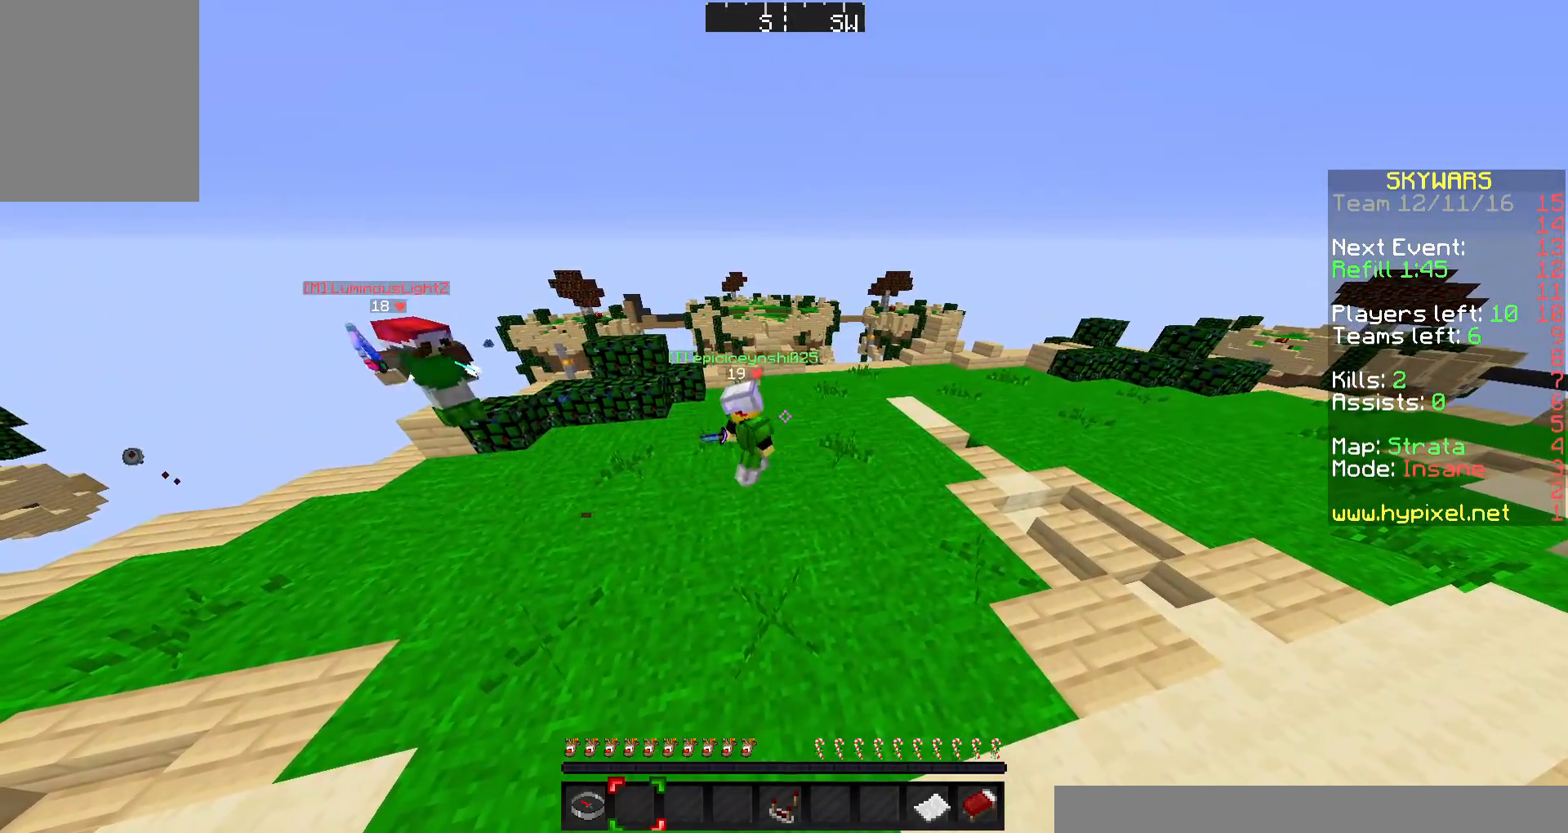
{"keys": [], "mouse": [], "events": [[300, "a", "up"]]}